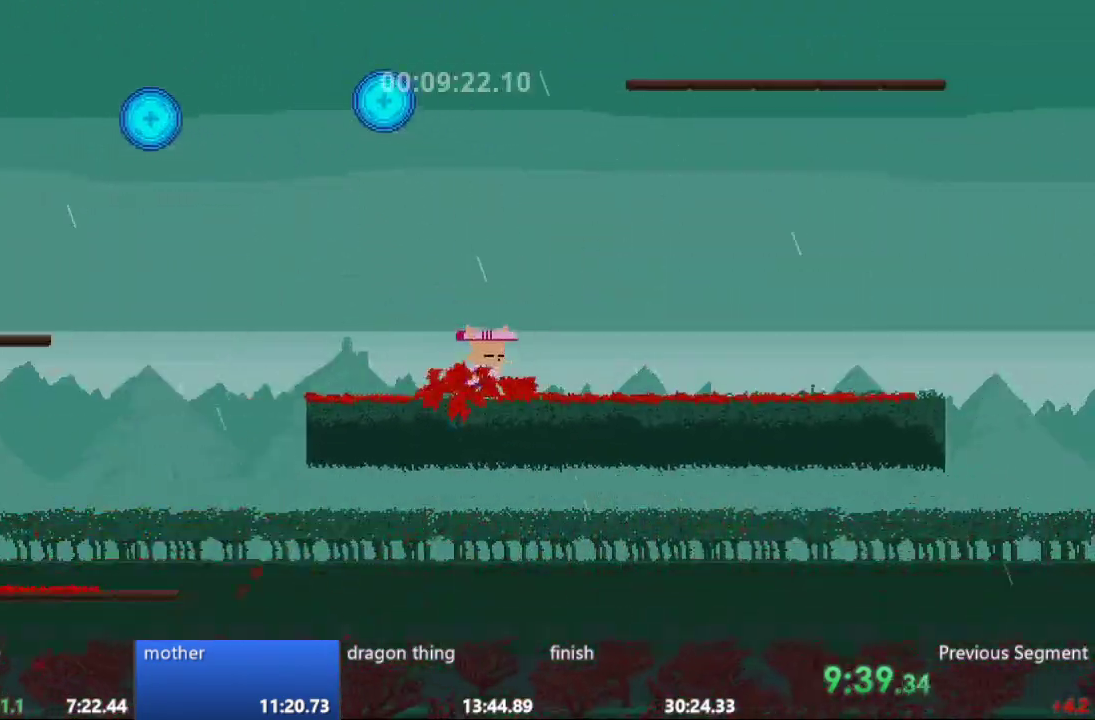
Gameplay with a controller; each line is a JSON object with the inputs held at the frame after it. "events" lists button and stick changes between this image and that frame as [ms after this image, input, new state], when the widget could be followed in between. Not read: A B CIRCLE CROSS L3 R3 SQUARE TRIANGLE X Y.
{"buttons": ["DPAD_RIGHT"], "events": []}
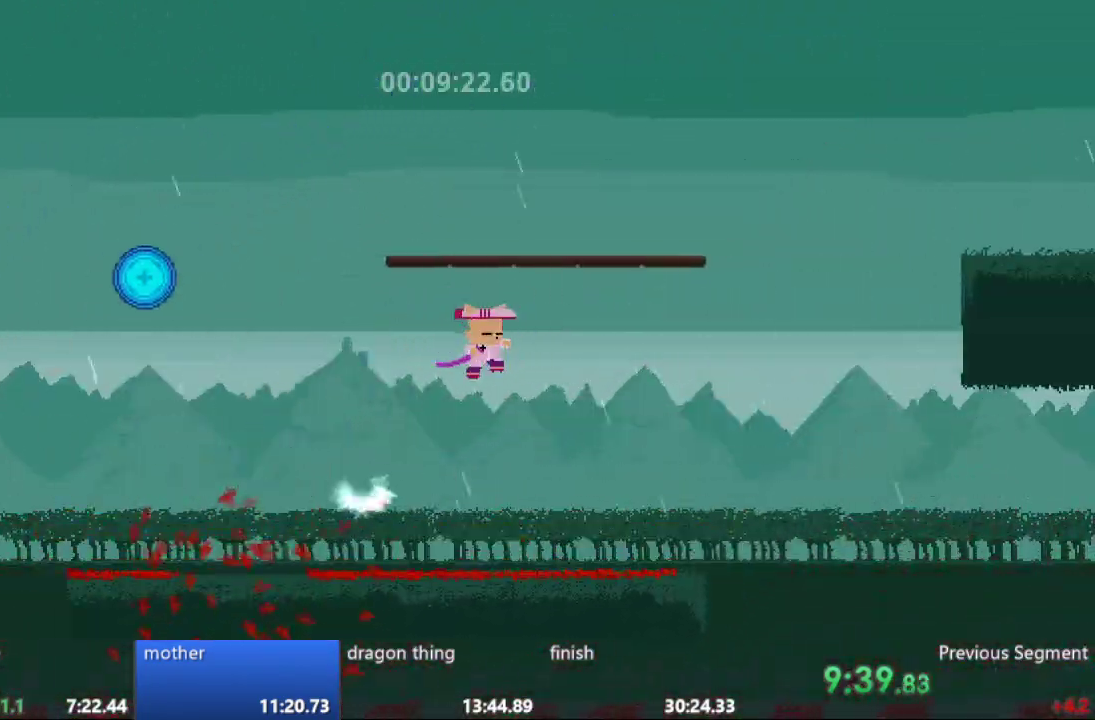
{"buttons": [], "events": [[50, "DPAD_DOWN", "down"], [450, "DPAD_DOWN", "up"], [467, "DPAD_RIGHT", "up"]]}
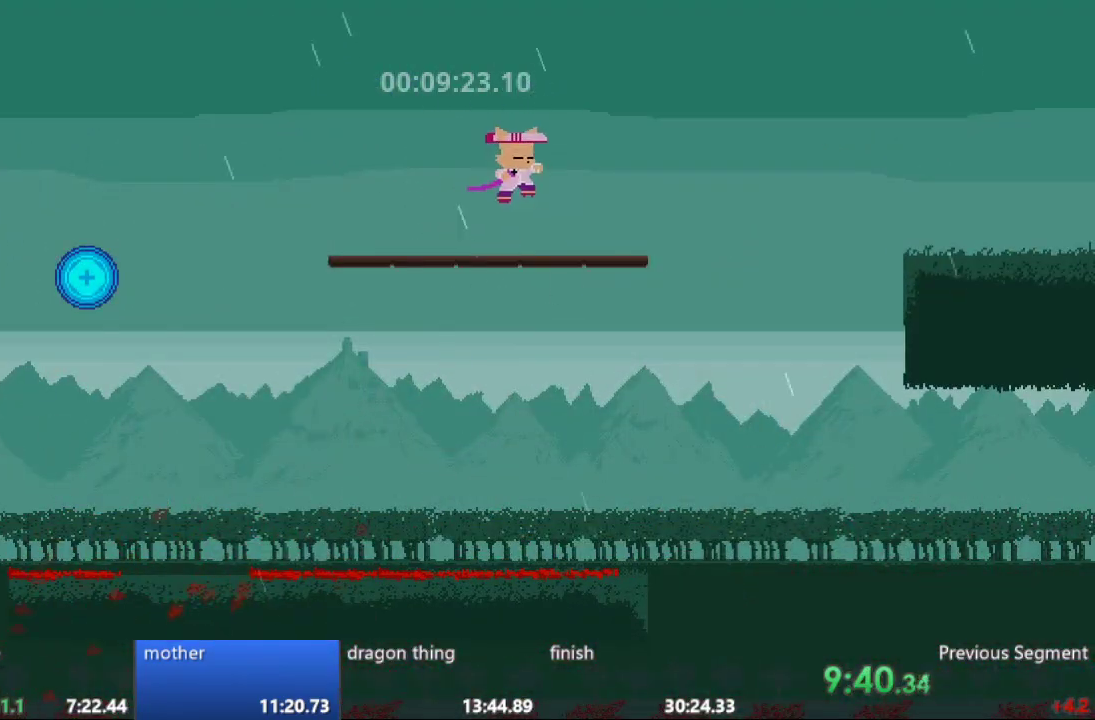
{"buttons": ["DPAD_RIGHT"], "events": [[33, "DPAD_RIGHT", "down"]]}
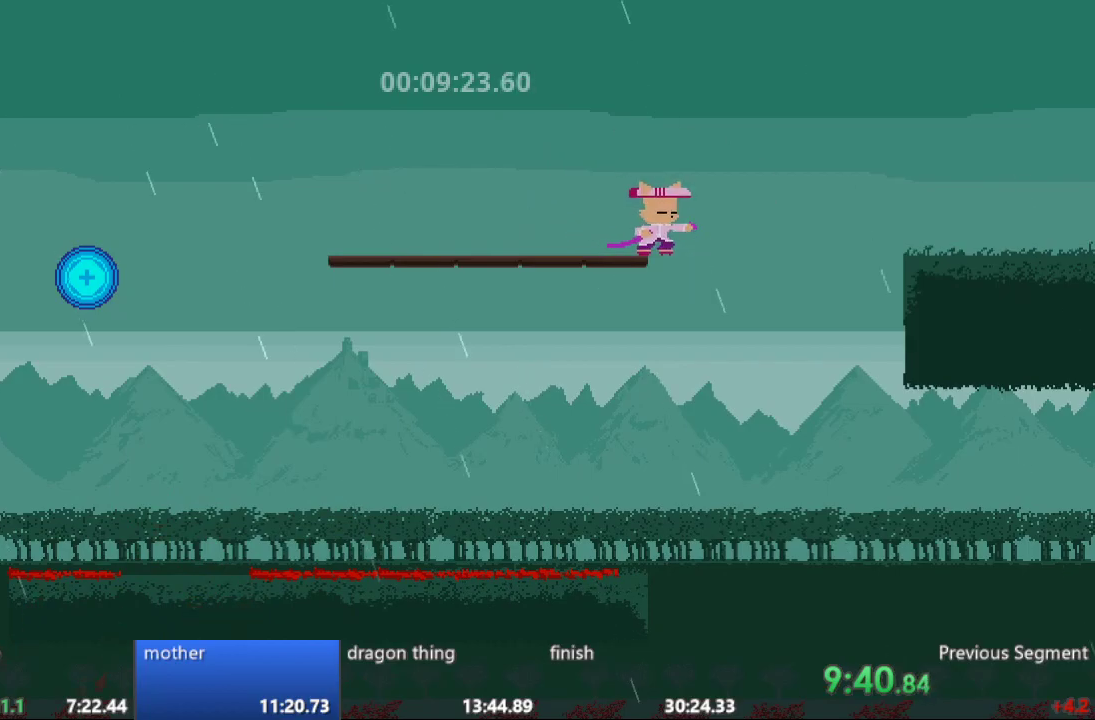
{"buttons": ["DPAD_LEFT"], "events": [[117, "DPAD_RIGHT", "up"], [150, "DPAD_LEFT", "down"]]}
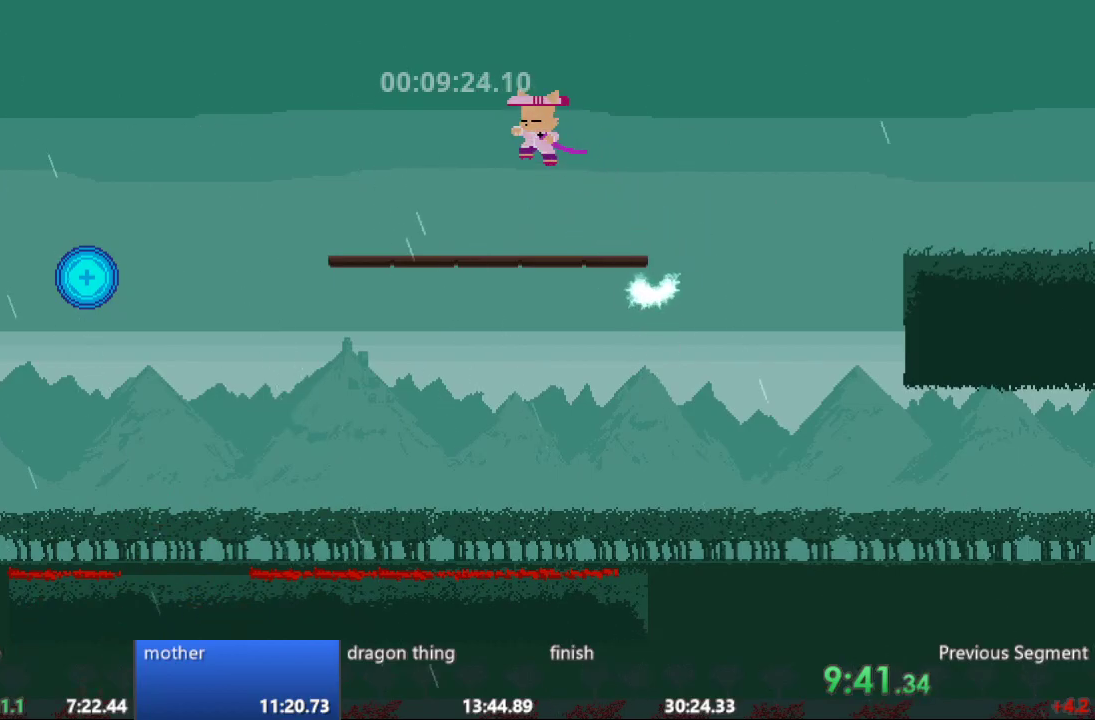
{"buttons": ["DPAD_RIGHT"], "events": [[117, "DPAD_LEFT", "up"], [450, "DPAD_RIGHT", "down"]]}
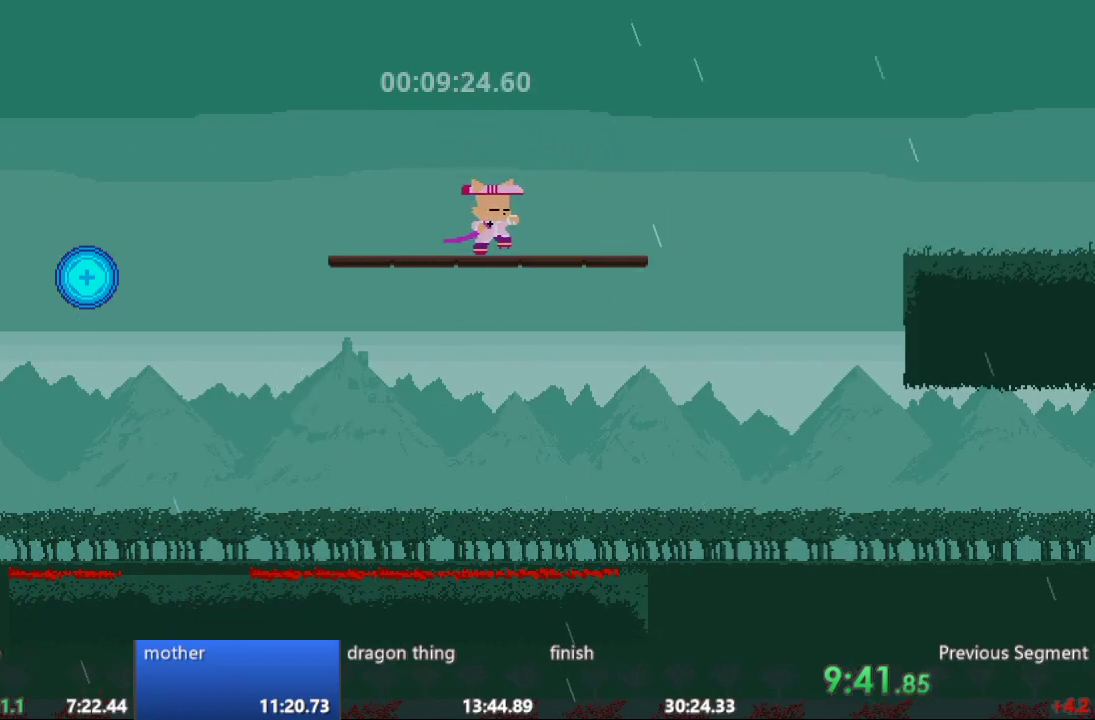
{"buttons": ["DPAD_RIGHT"], "events": []}